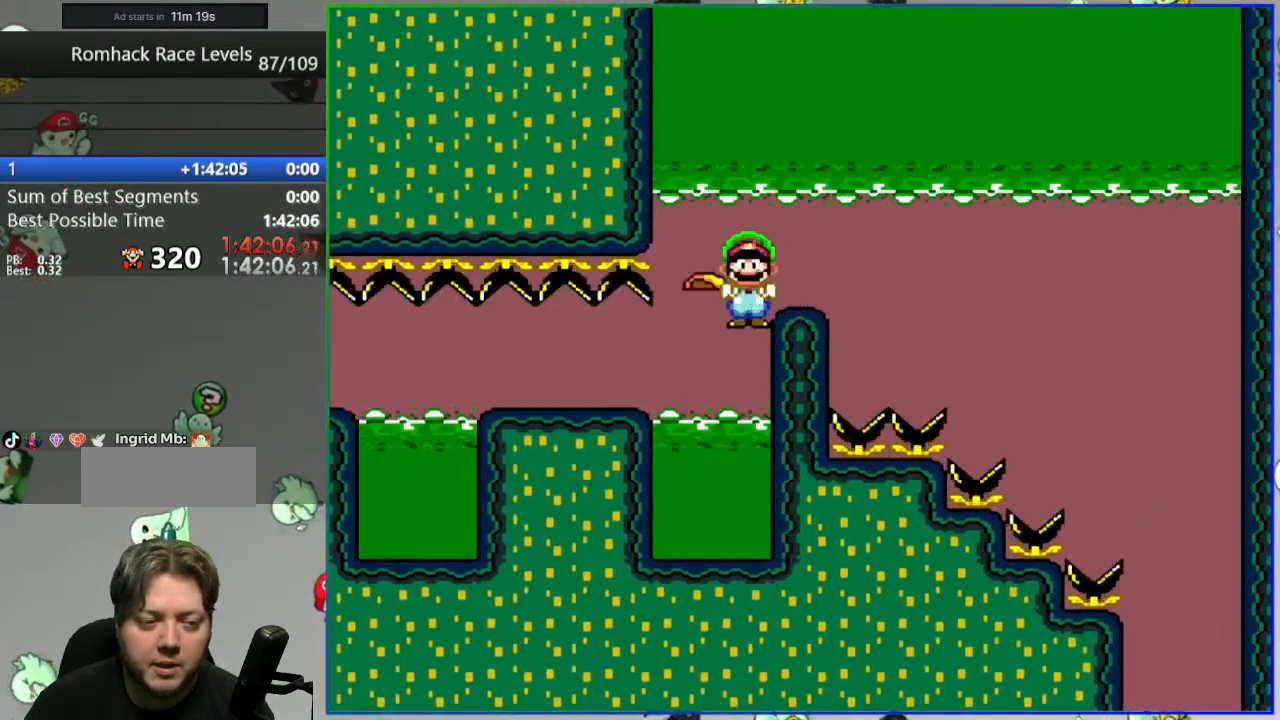
Gameplay with a controller (Nintendo layout); each line is a JSON object with the inputs held at the frame after it. "events" lists button and stick changes between this image and that frame as [ms after this image, input, new state], when the widget could be followed in between. Not read: DPAD_LEFT DPAD_RIGHT L3 R3 START.
{"buttons": ["B", "Y"], "events": []}
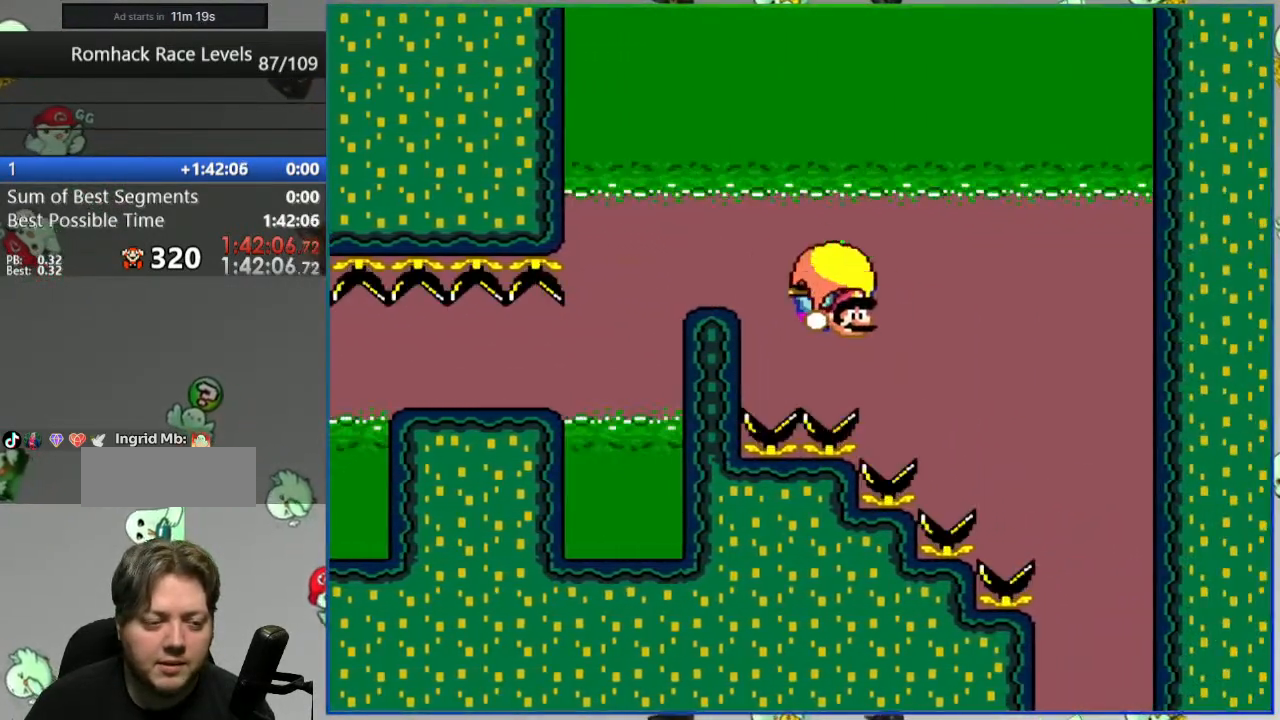
{"buttons": ["B", "Y"], "events": [[200, "X", "down"], [283, "X", "up"]]}
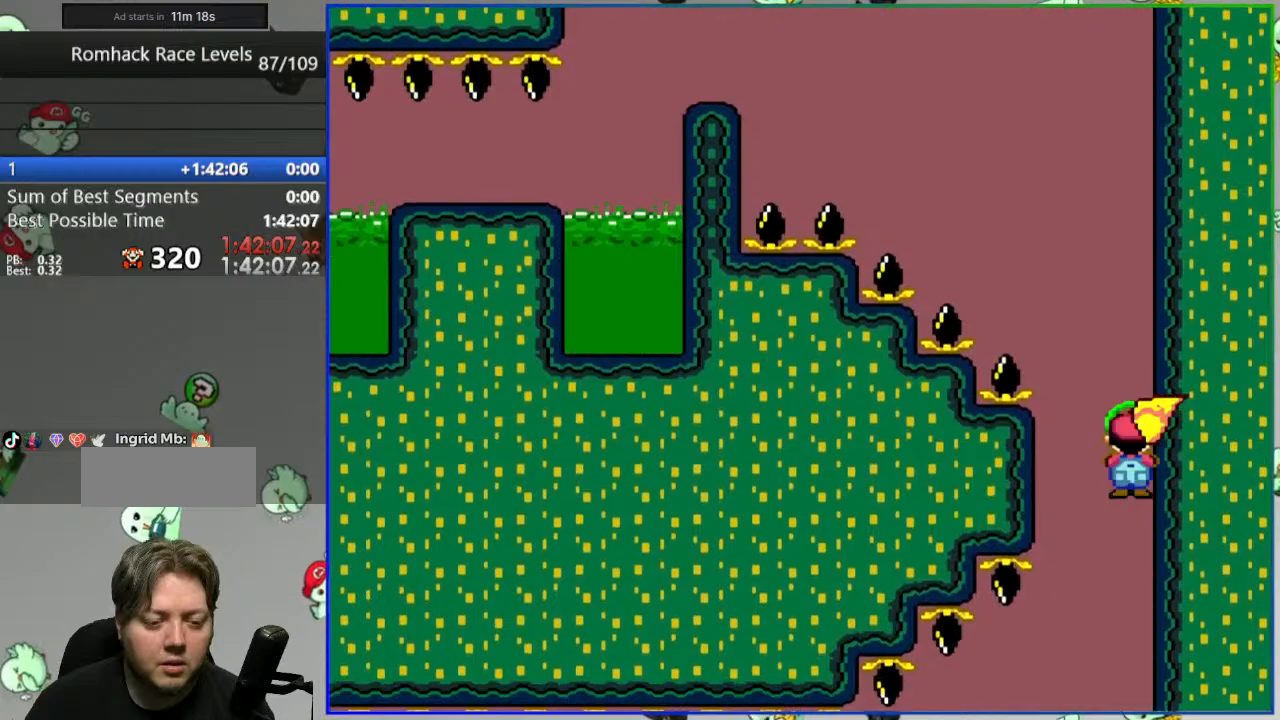
{"buttons": ["B", "Y"], "events": []}
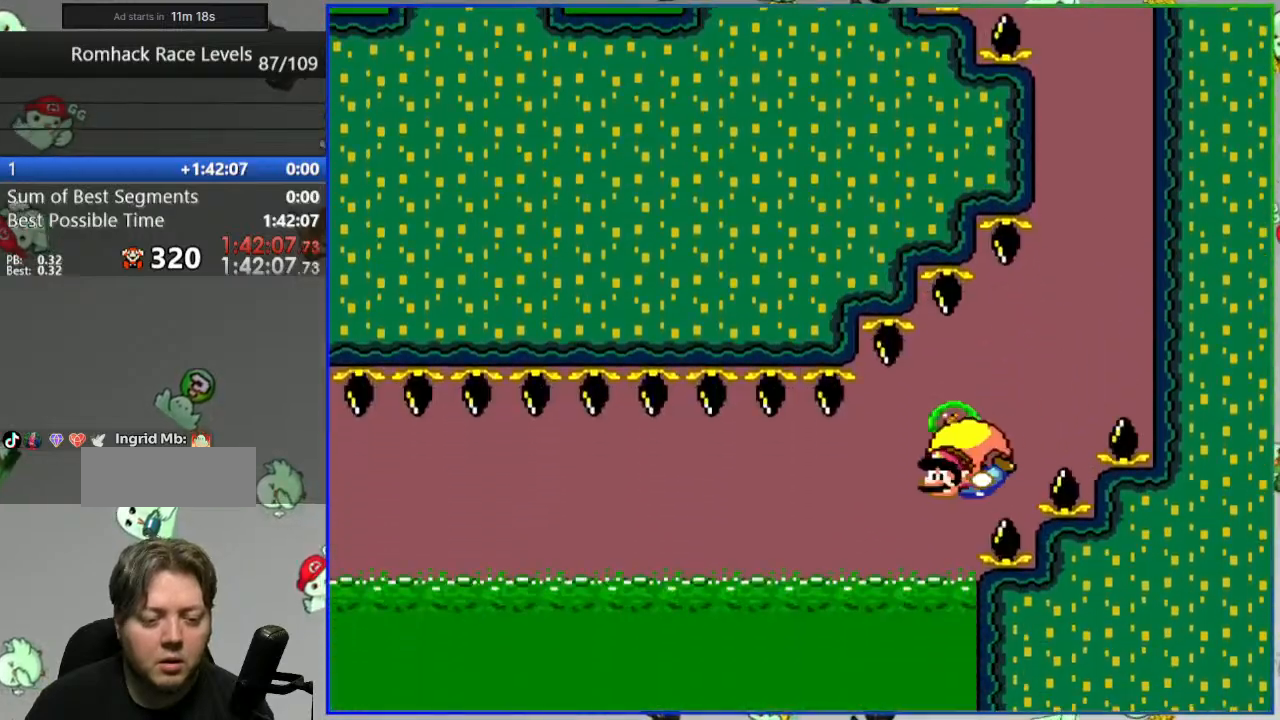
{"buttons": ["Y"], "events": [[133, "B", "up"], [200, "B", "down"], [317, "B", "up"], [383, "B", "down"], [500, "B", "up"]]}
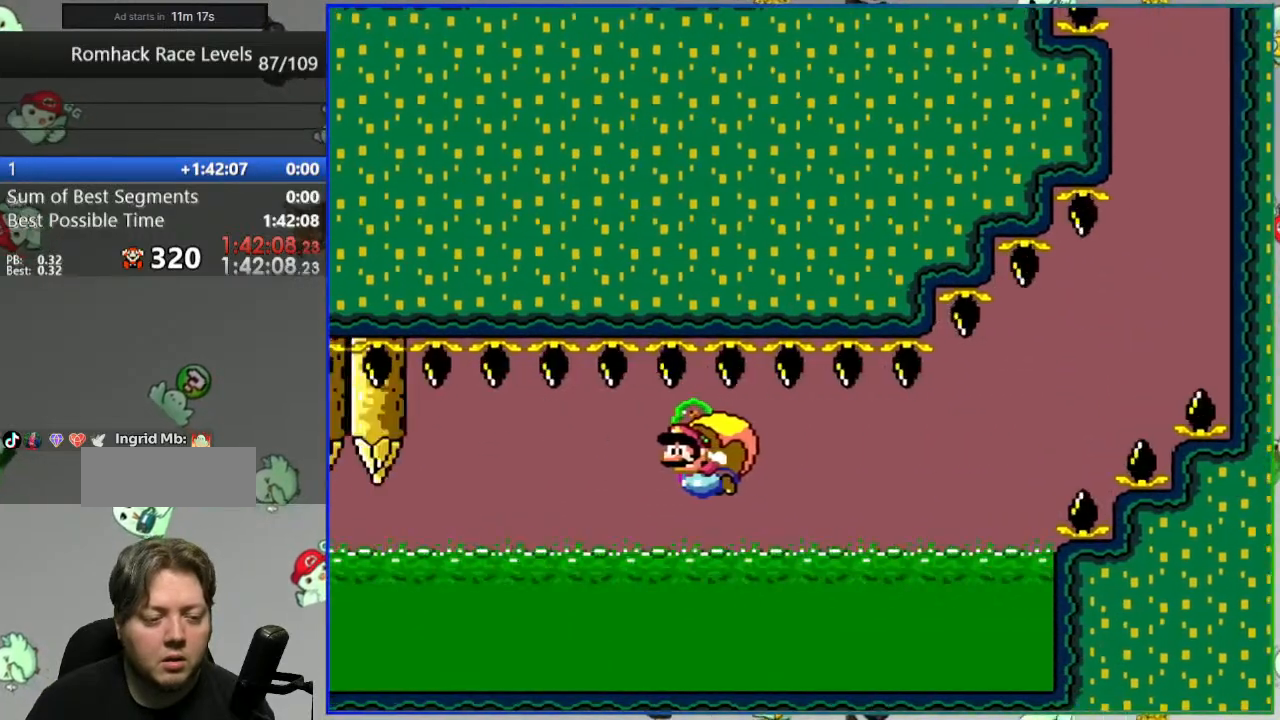
{"buttons": ["B", "Y"], "events": [[83, "B", "down"], [167, "B", "up"], [267, "B", "down"]]}
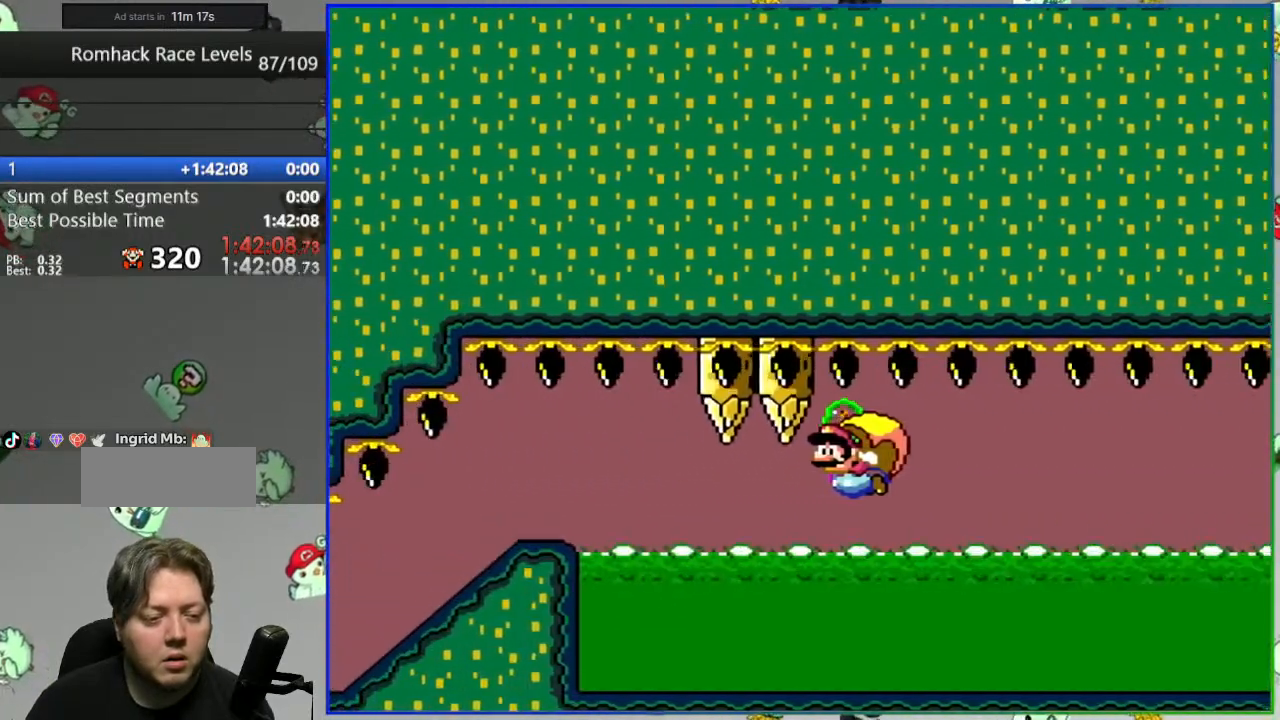
{"buttons": [], "events": [[350, "Y", "up"], [367, "B", "up"]]}
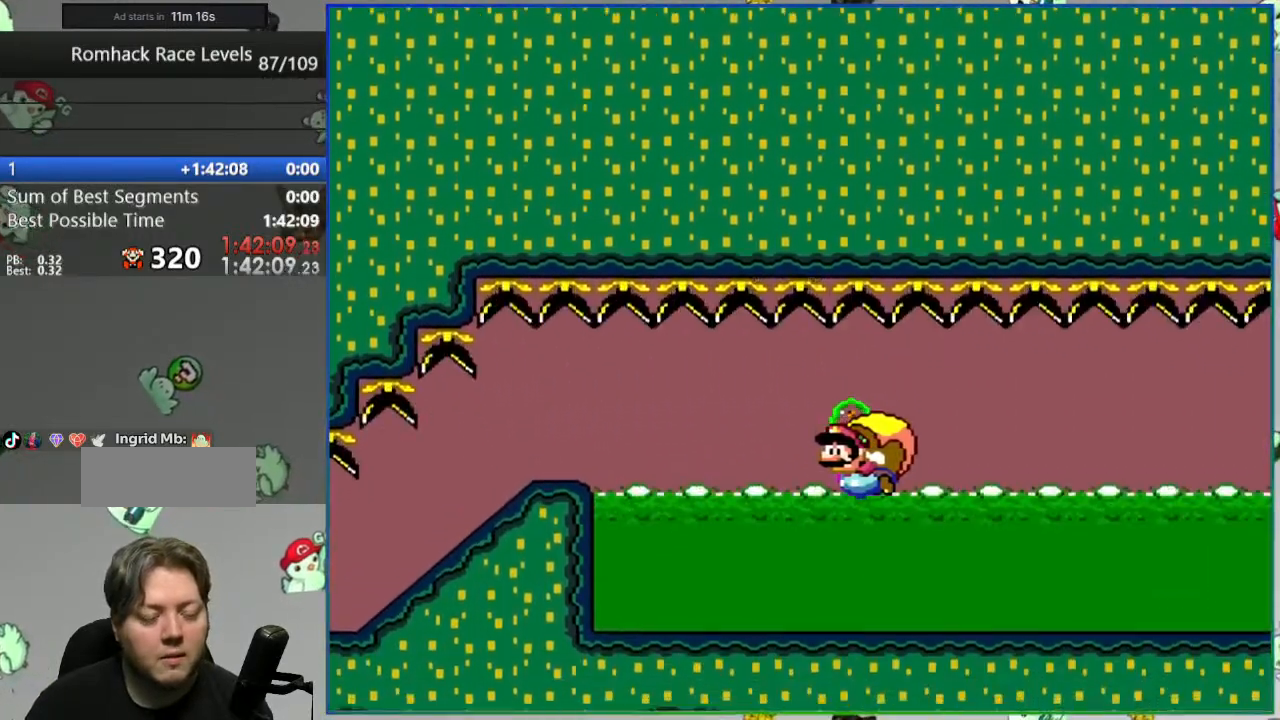
{"buttons": [], "events": [[50, "A", "down"], [100, "A", "up"], [200, "A", "down"], [250, "A", "up"], [317, "A", "down"], [433, "A", "up"]]}
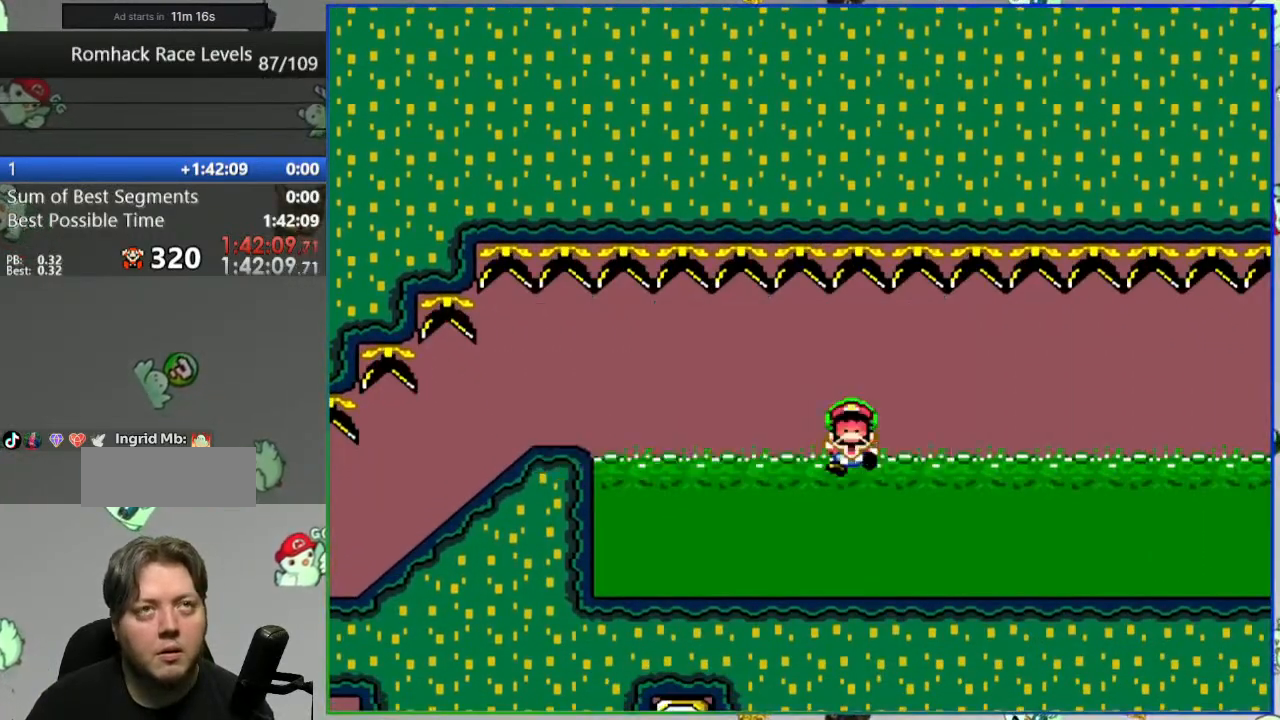
{"buttons": ["Y"], "events": [[83, "Y", "down"]]}
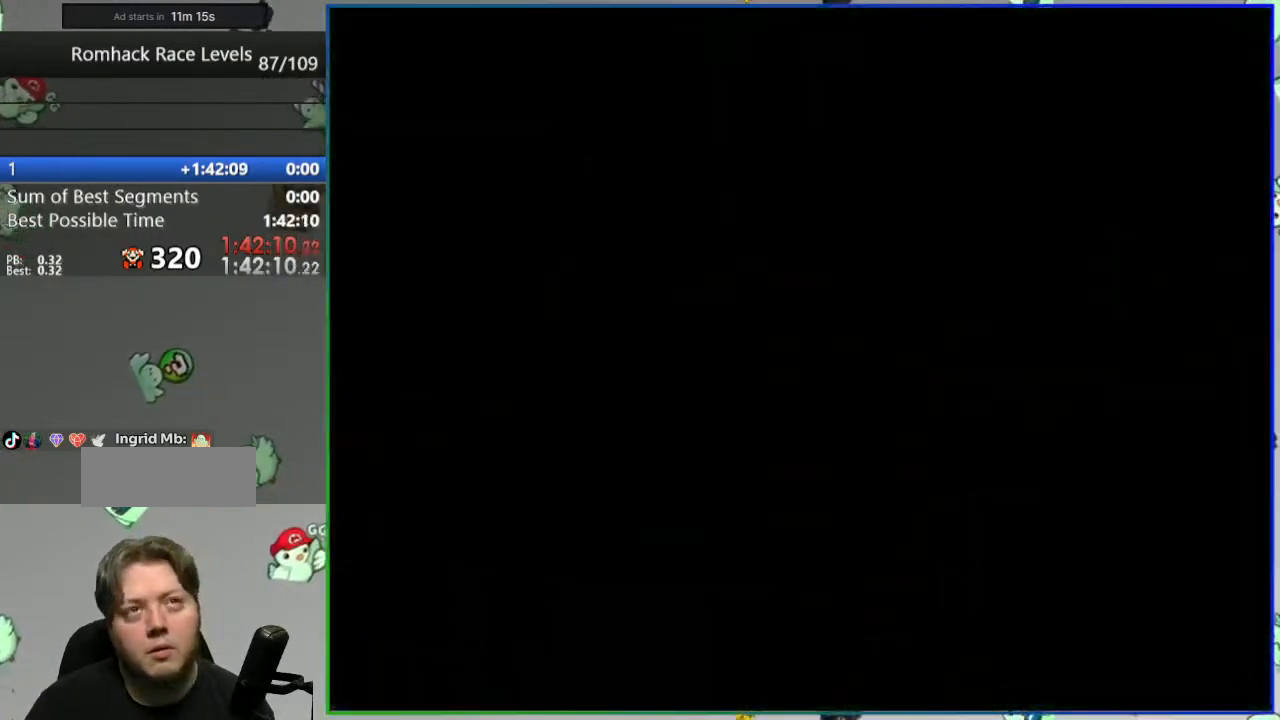
{"buttons": ["Y"], "events": []}
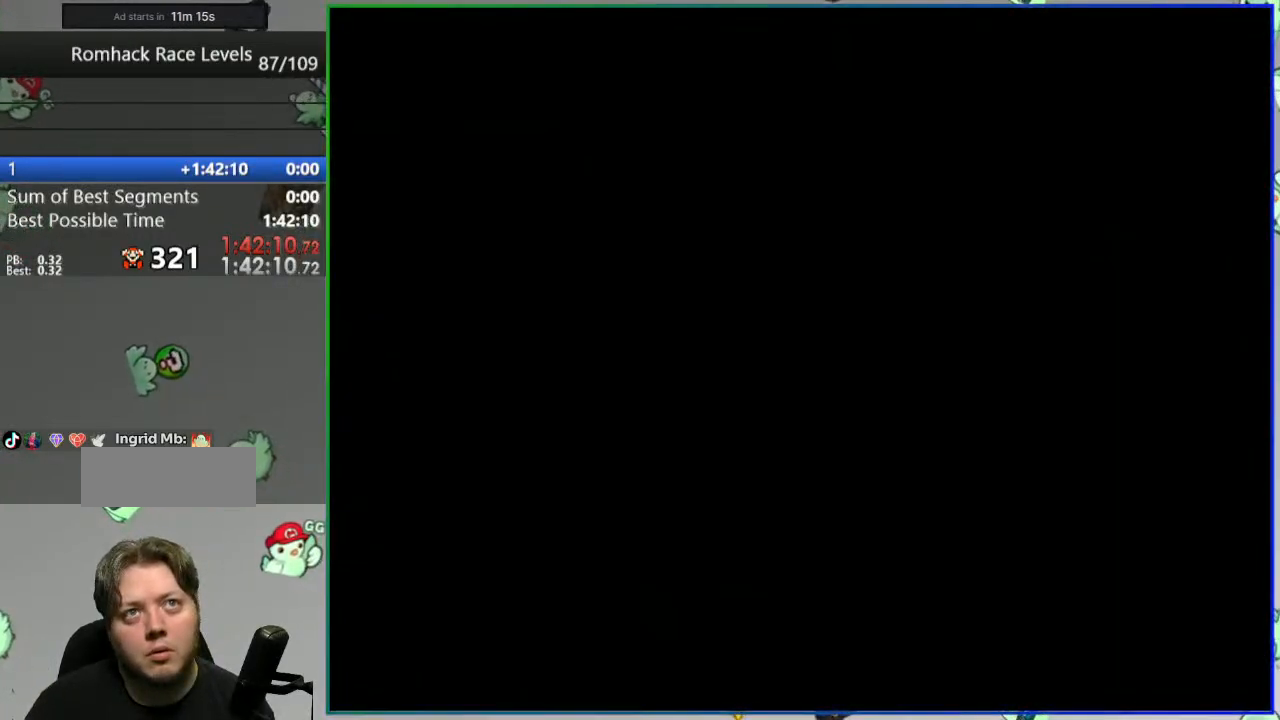
{"buttons": ["Y"], "events": []}
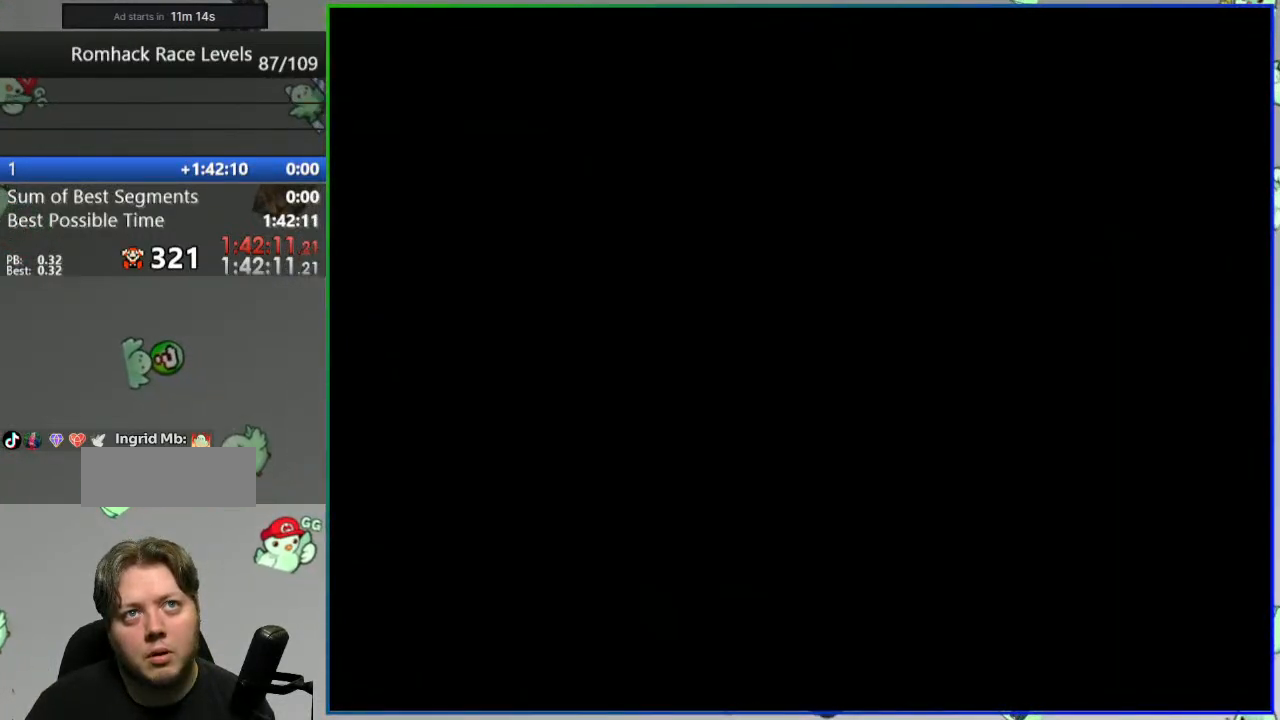
{"buttons": ["Y"], "events": []}
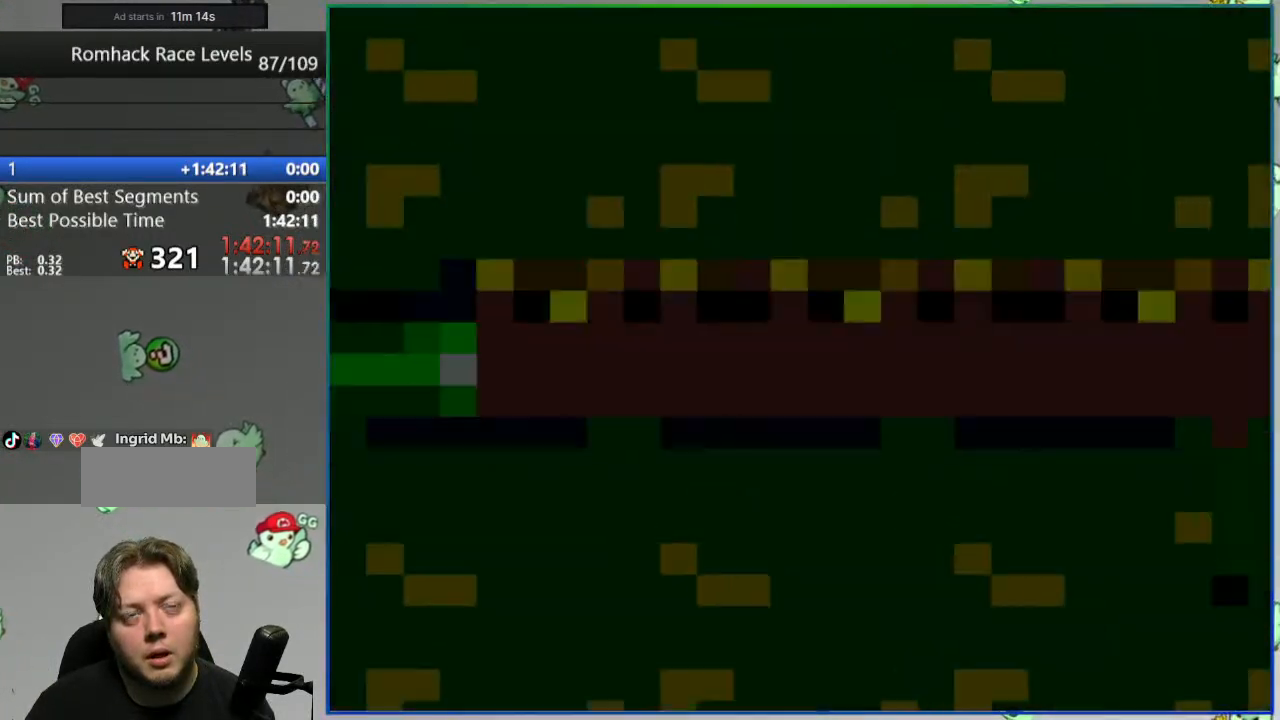
{"buttons": ["Y"], "events": []}
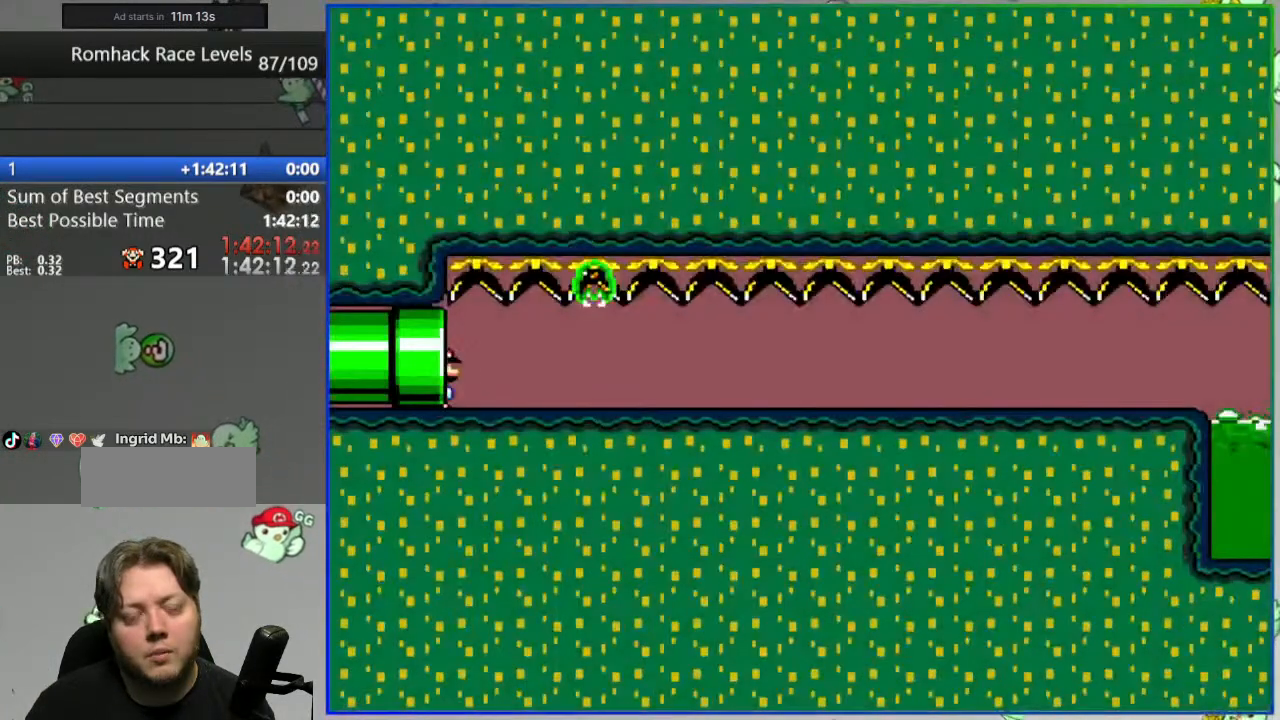
{"buttons": ["Y"], "events": []}
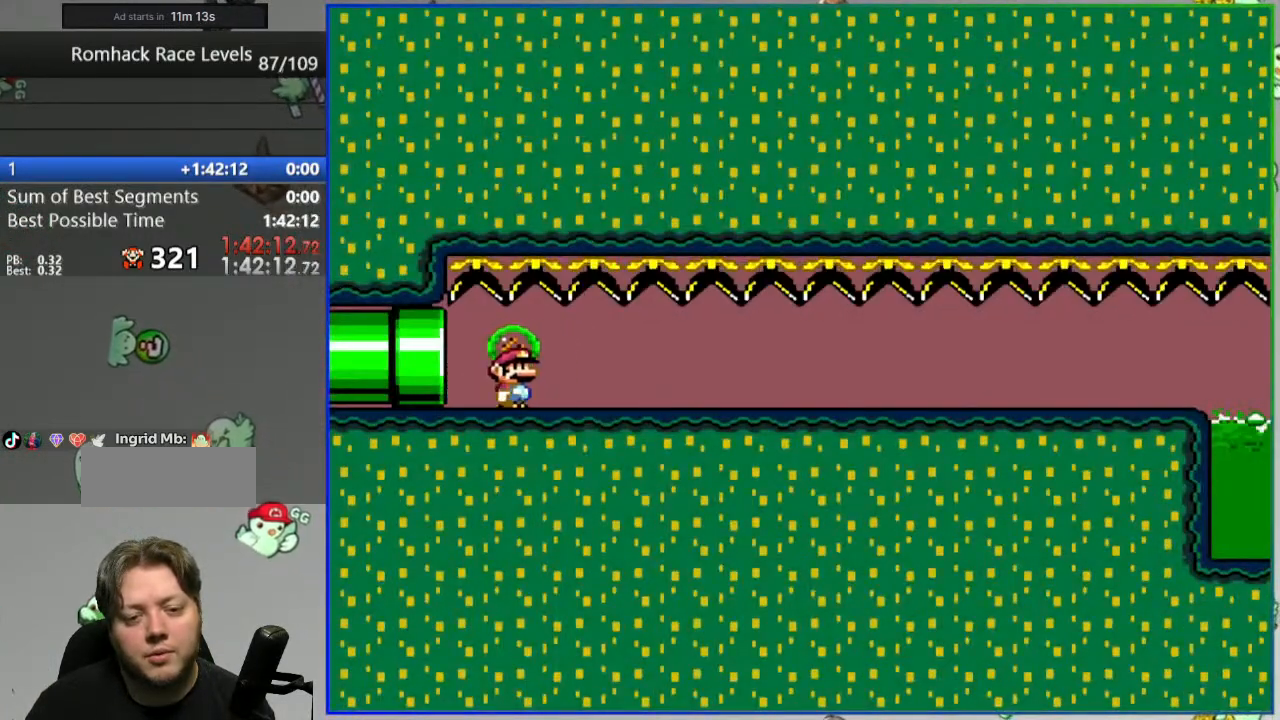
{"buttons": ["Y"], "events": []}
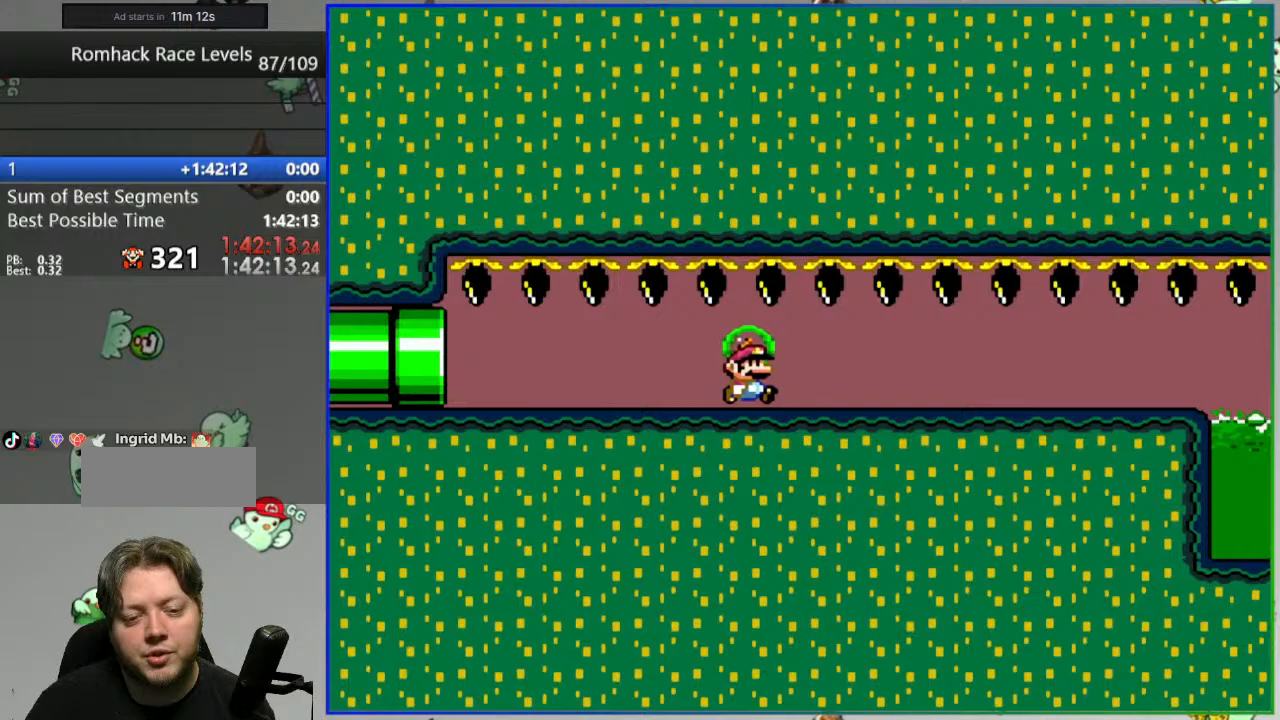
{"buttons": ["Y"], "events": []}
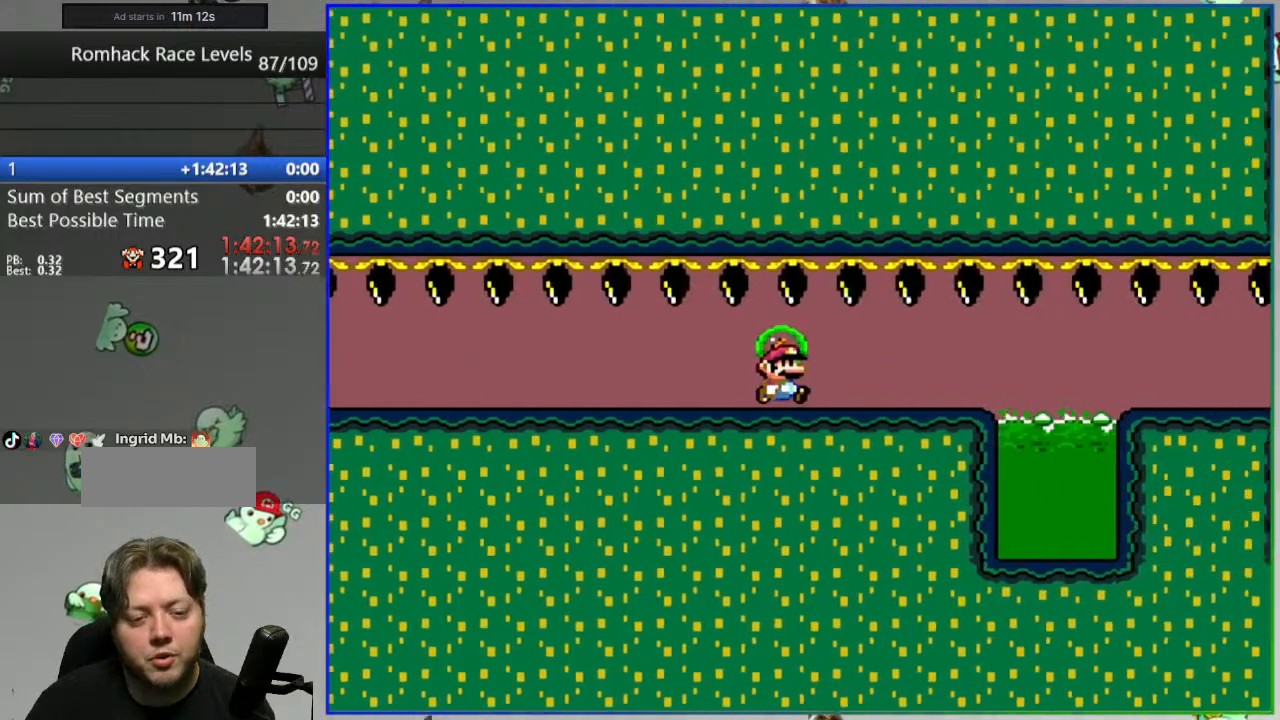
{"buttons": ["Y"], "events": [[117, "A", "down"], [283, "A", "up"]]}
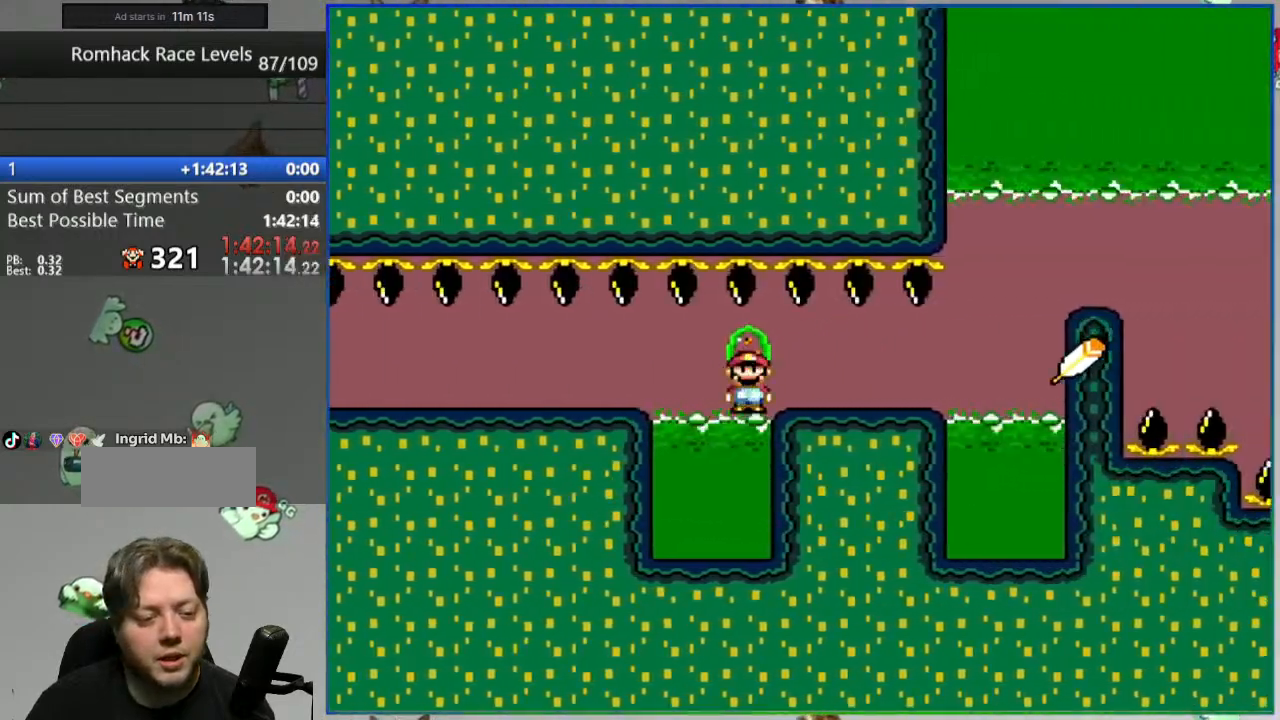
{"buttons": ["A", "Y"], "events": [[33, "A", "down"]]}
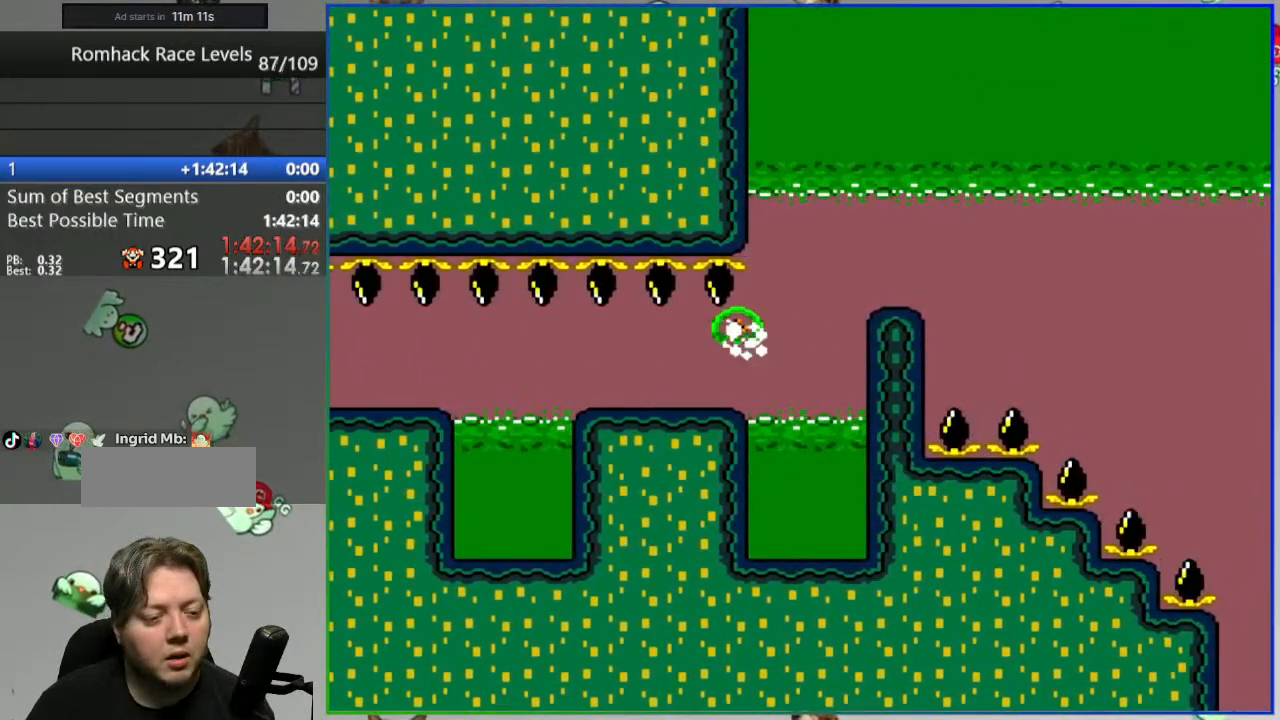
{"buttons": ["A", "Y"], "events": []}
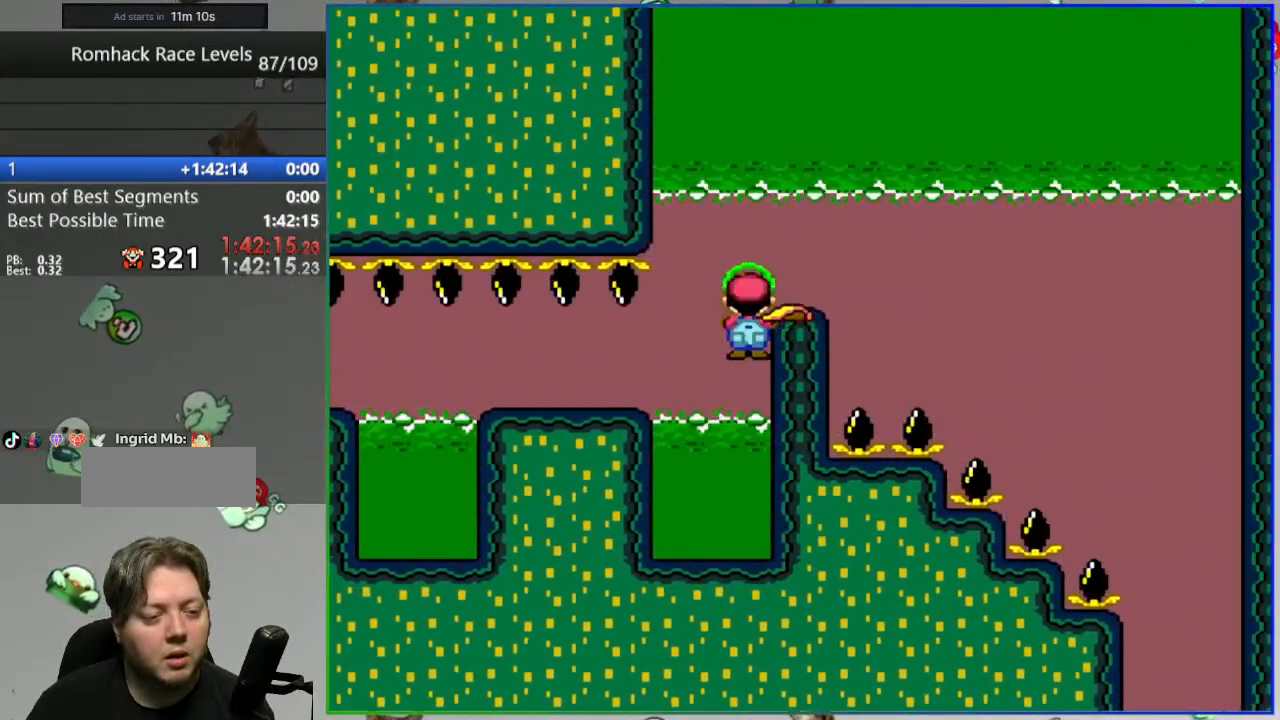
{"buttons": ["B", "Y"], "events": [[117, "A", "up"], [167, "B", "down"]]}
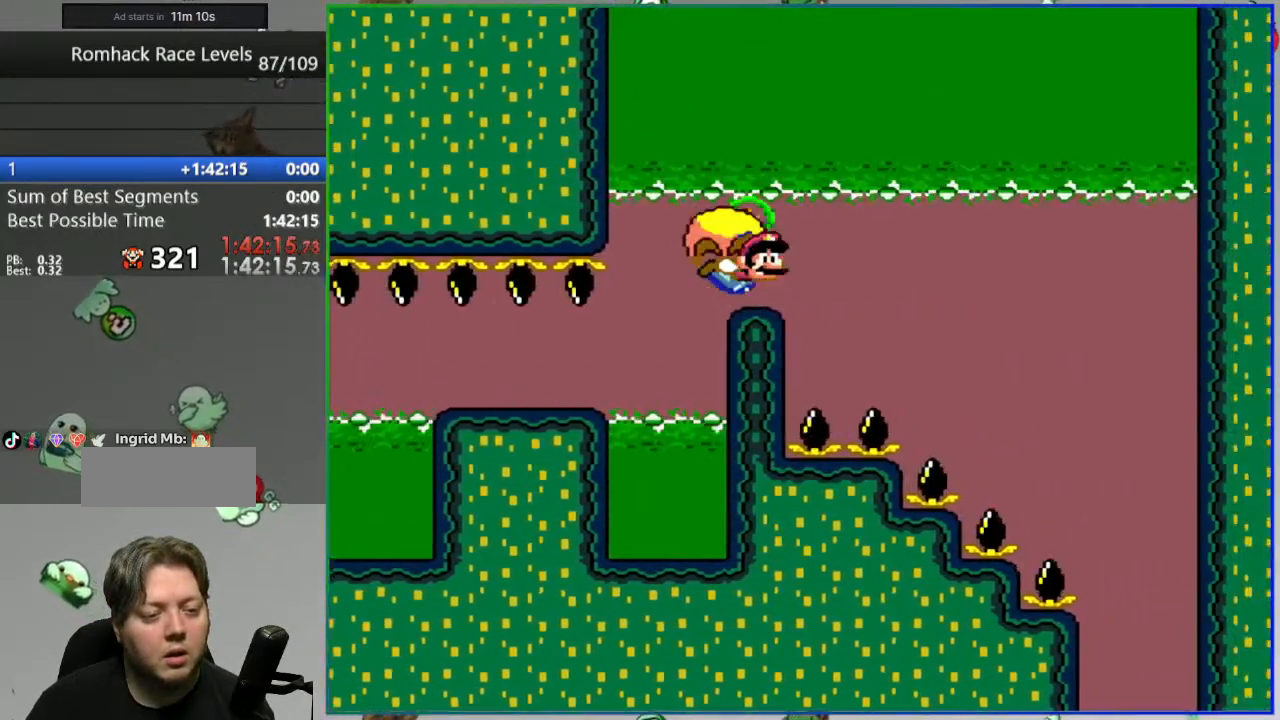
{"buttons": ["B", "X", "Y"], "events": [[467, "X", "down"]]}
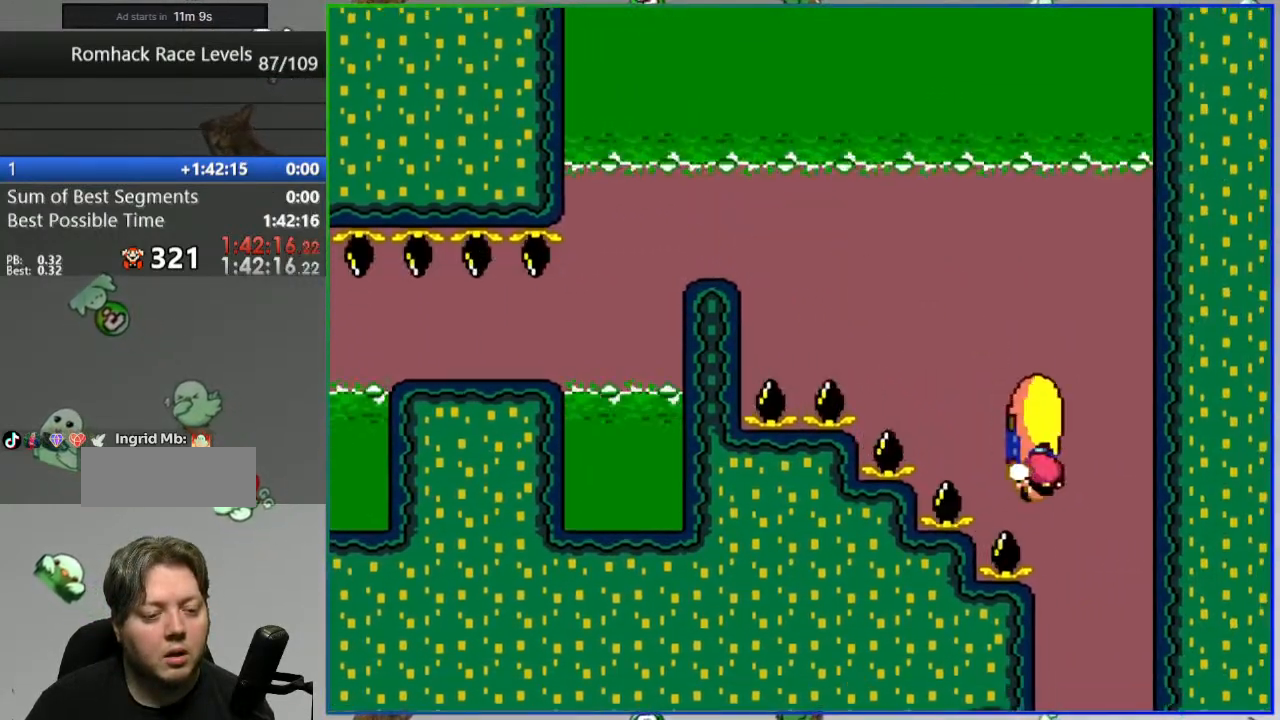
{"buttons": ["B", "Y"], "events": [[67, "X", "up"]]}
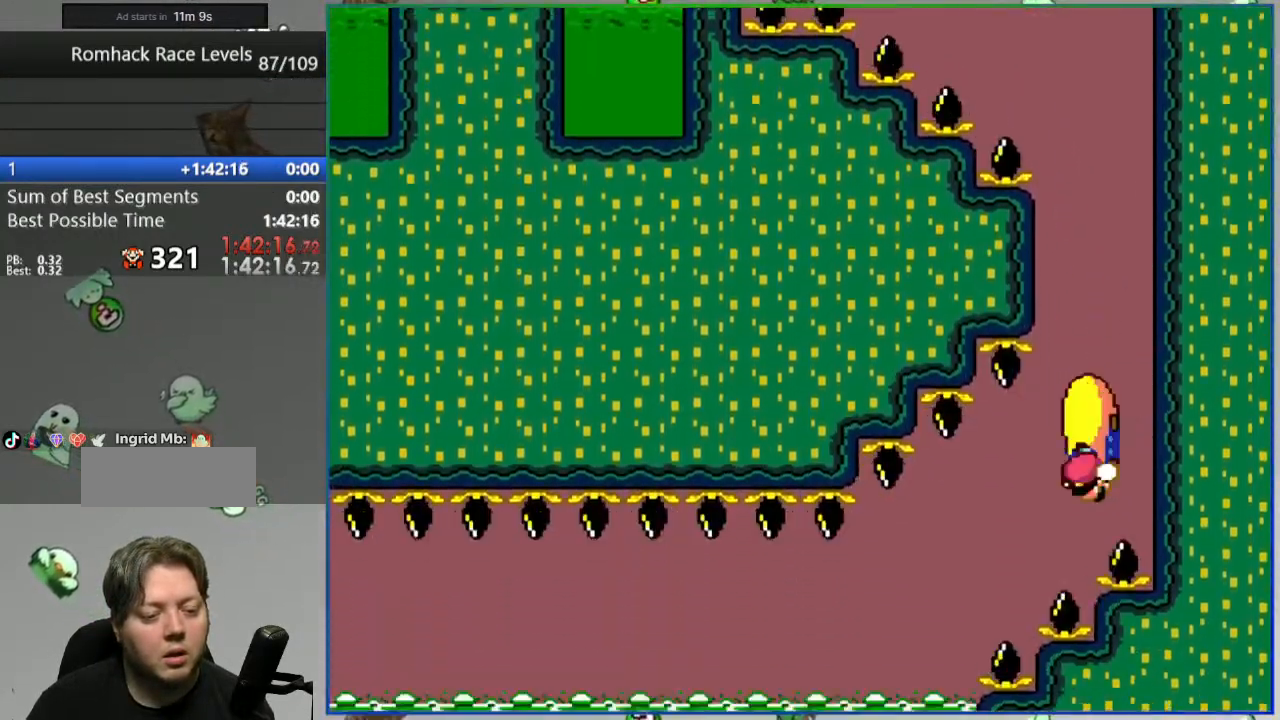
{"buttons": [], "events": [[450, "B", "up"], [450, "Y", "up"]]}
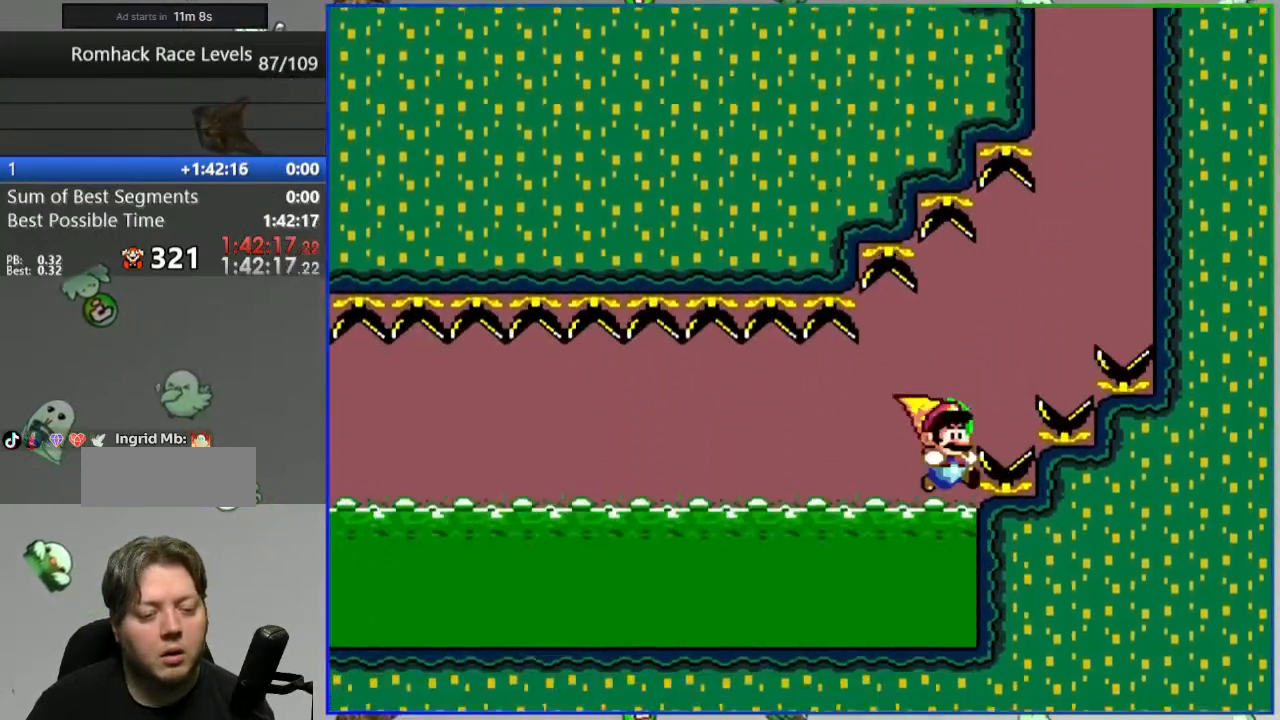
{"buttons": ["A"], "events": [[283, "A", "down"], [333, "A", "up"], [433, "A", "down"]]}
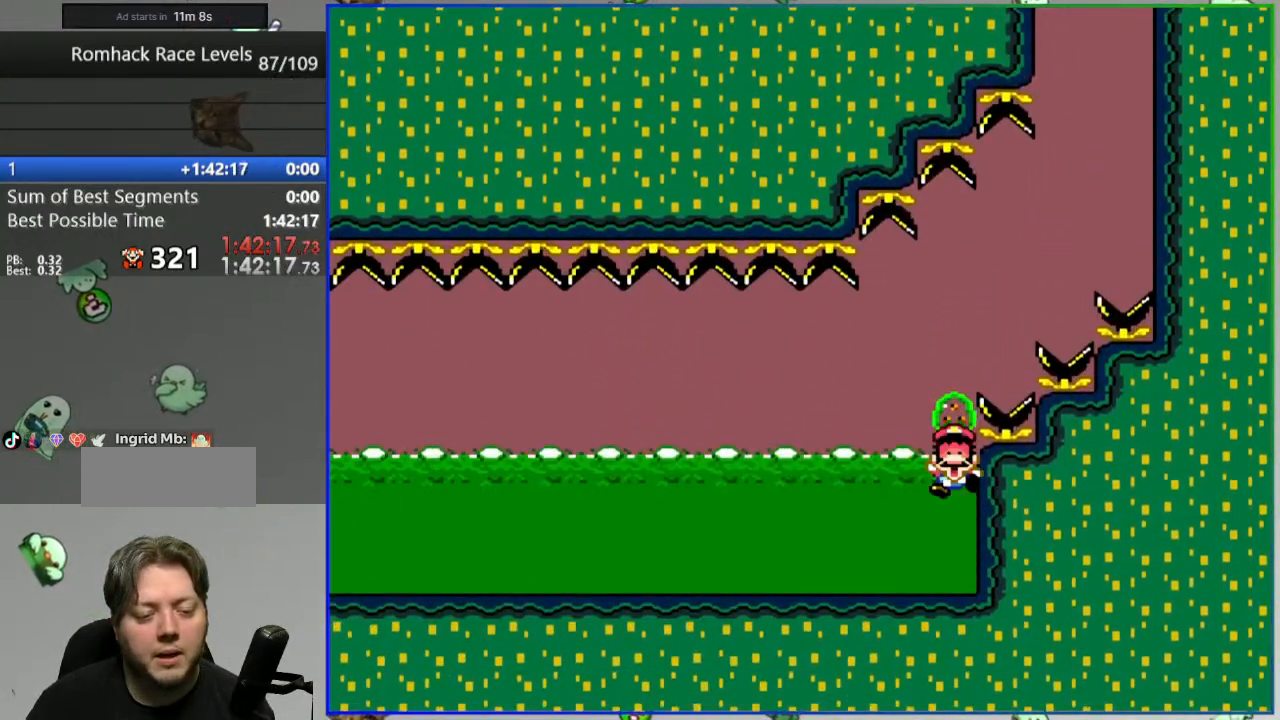
{"buttons": [], "events": [[17, "A", "up"], [133, "A", "down"], [233, "A", "up"]]}
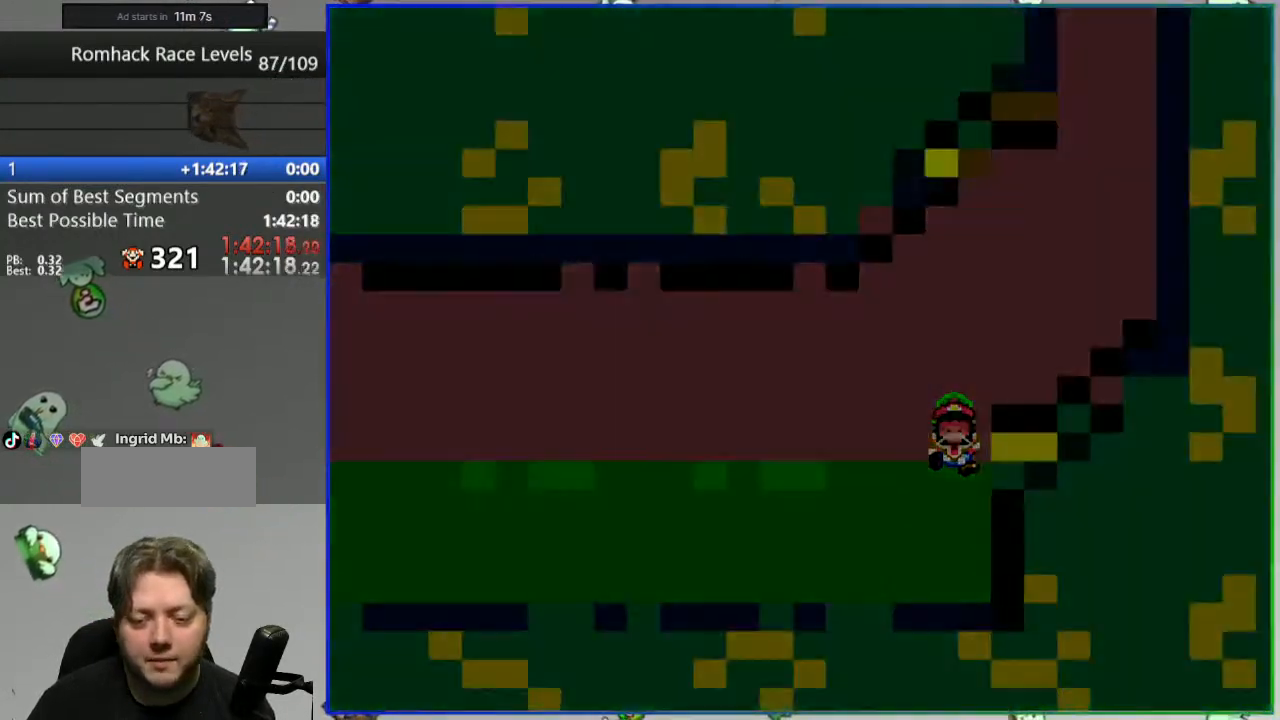
{"buttons": [], "events": []}
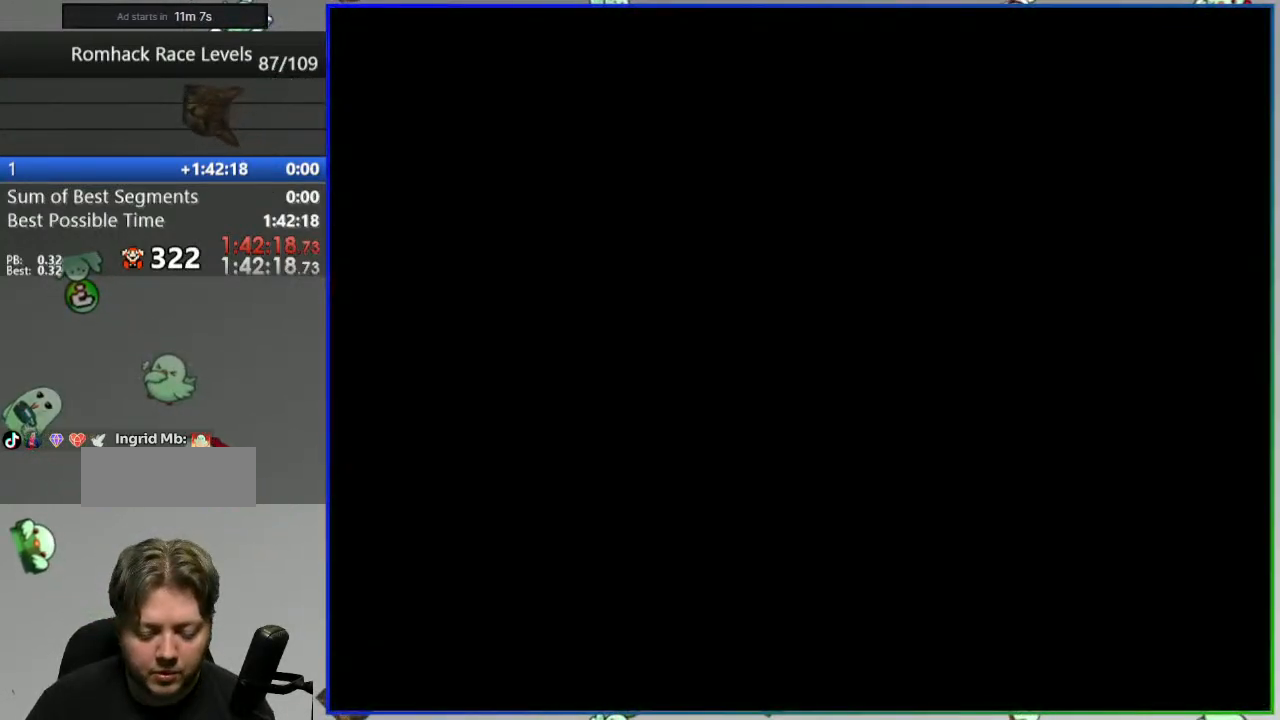
{"buttons": ["Y"], "events": [[150, "Y", "down"]]}
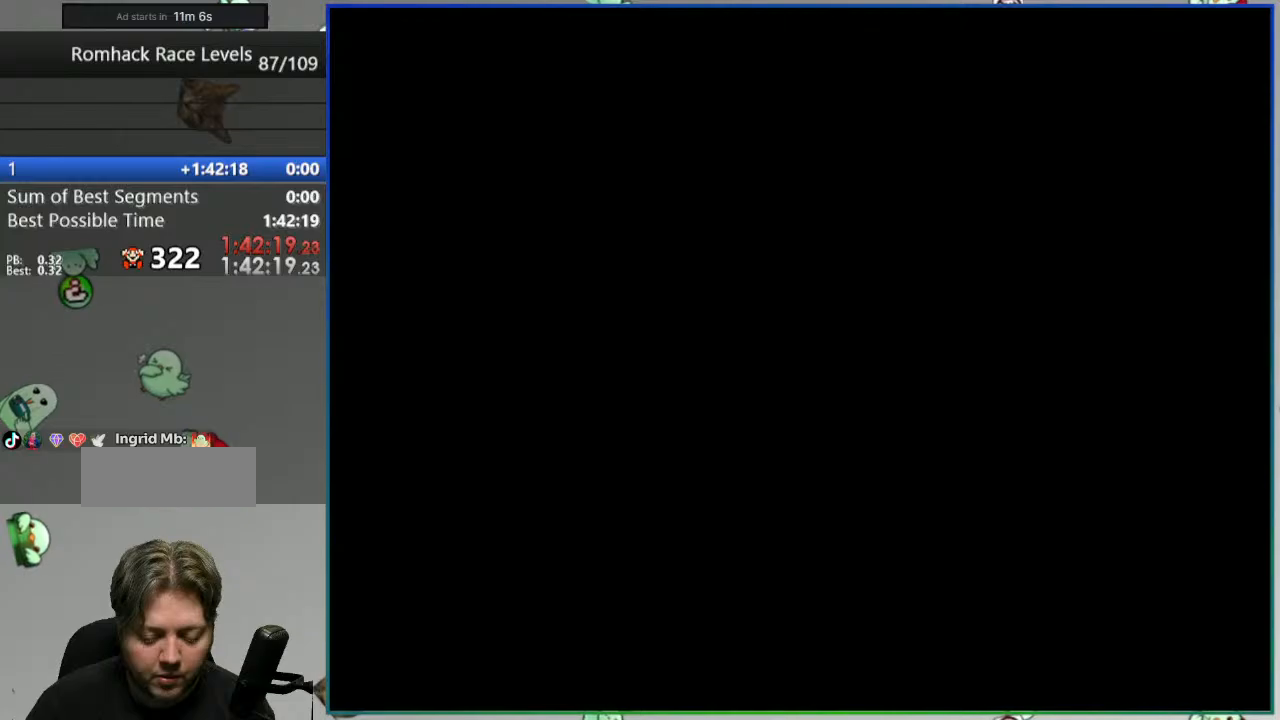
{"buttons": ["Y"], "events": []}
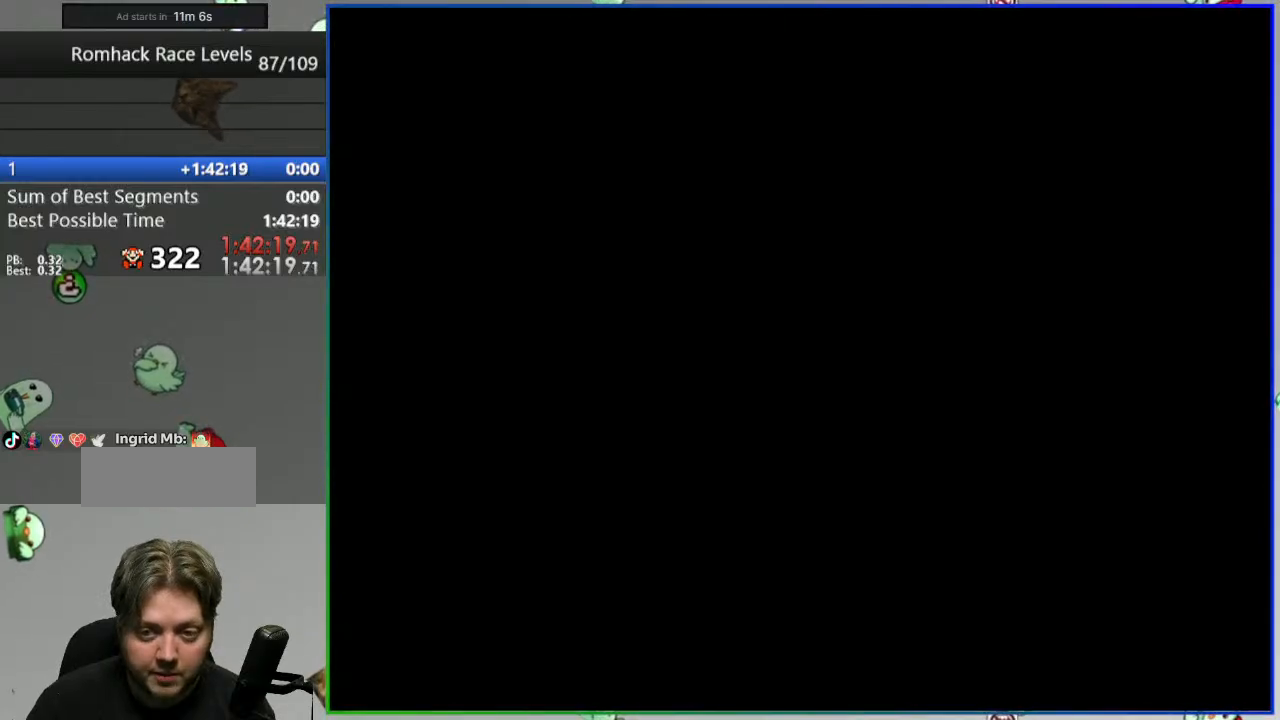
{"buttons": ["Y"], "events": []}
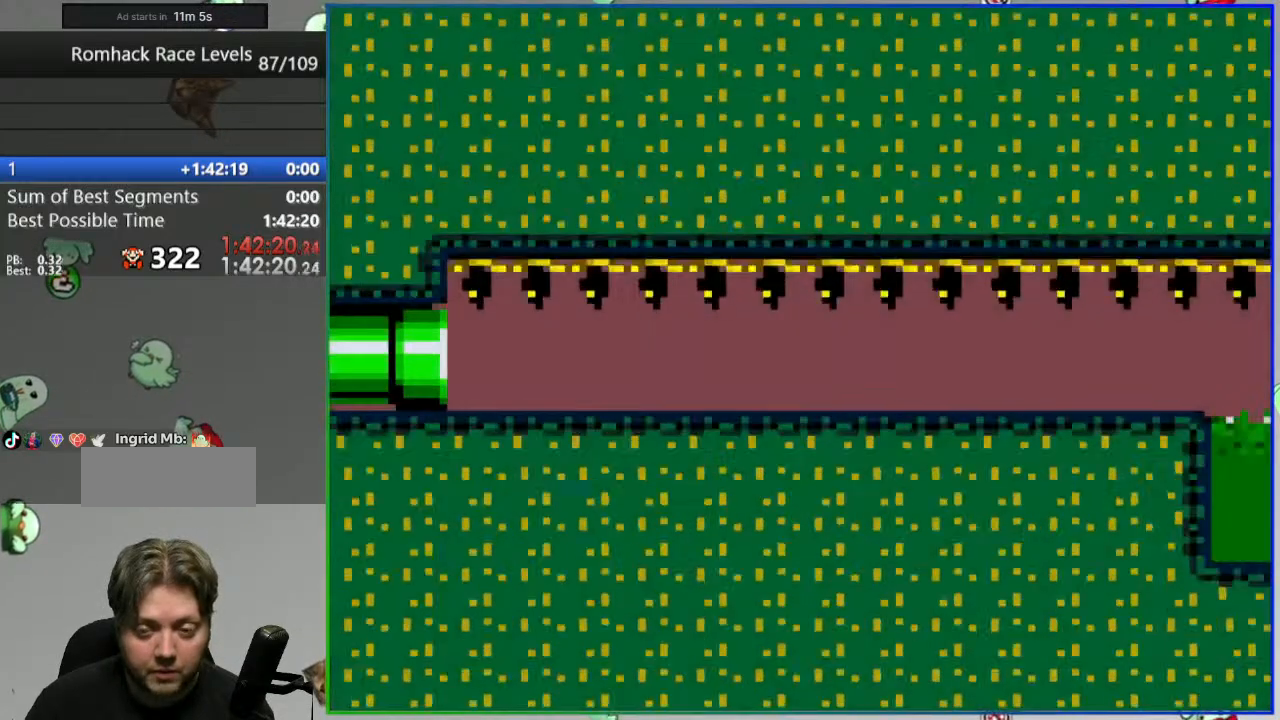
{"buttons": ["Y"], "events": []}